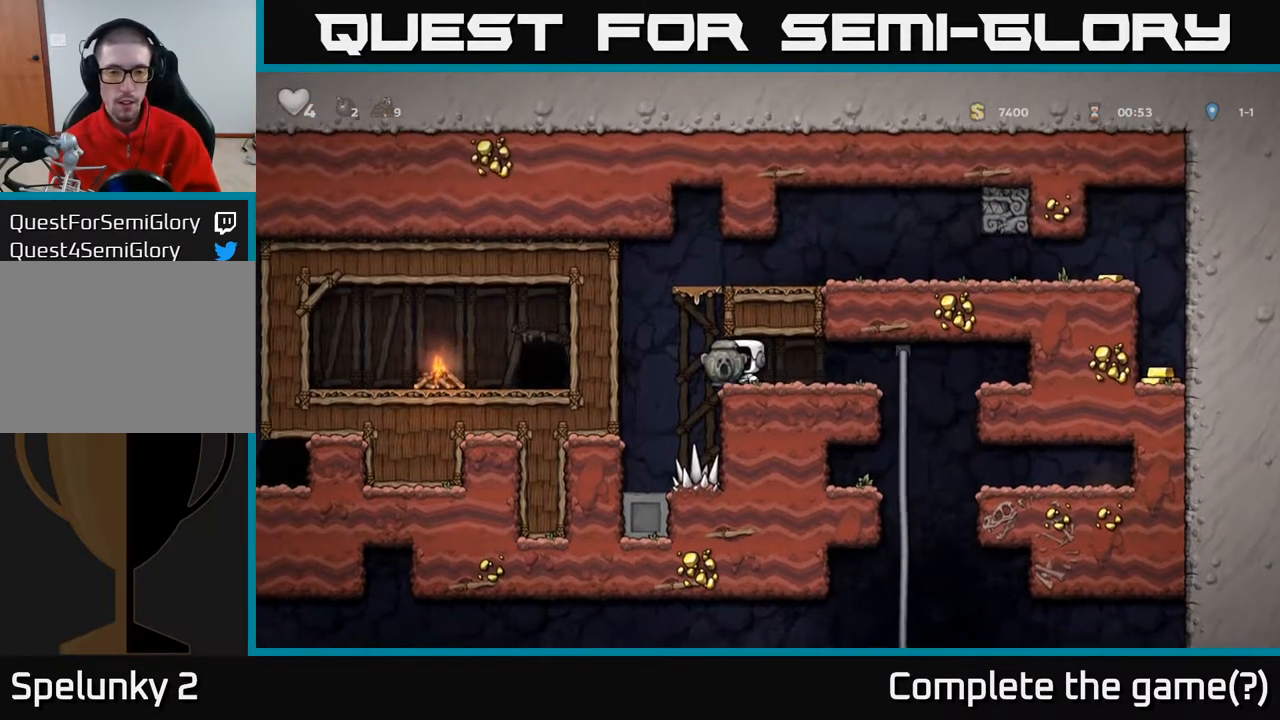
Gameplay with a controller (Xbox layout); each line is a JSON object with the inputs held at the frame after it. "events" lists button and stick changes between this image and that frame as [ms after this image, input, new state], when the widget could be followed in between.
{"buttons": ["DPAD_RIGHT"], "left_stick": "center", "right_stick": "center", "events": [[17, "A", "down"], [117, "DPAD_LEFT", "up"], [150, "DPAD_RIGHT", "down"], [300, "A", "up"]]}
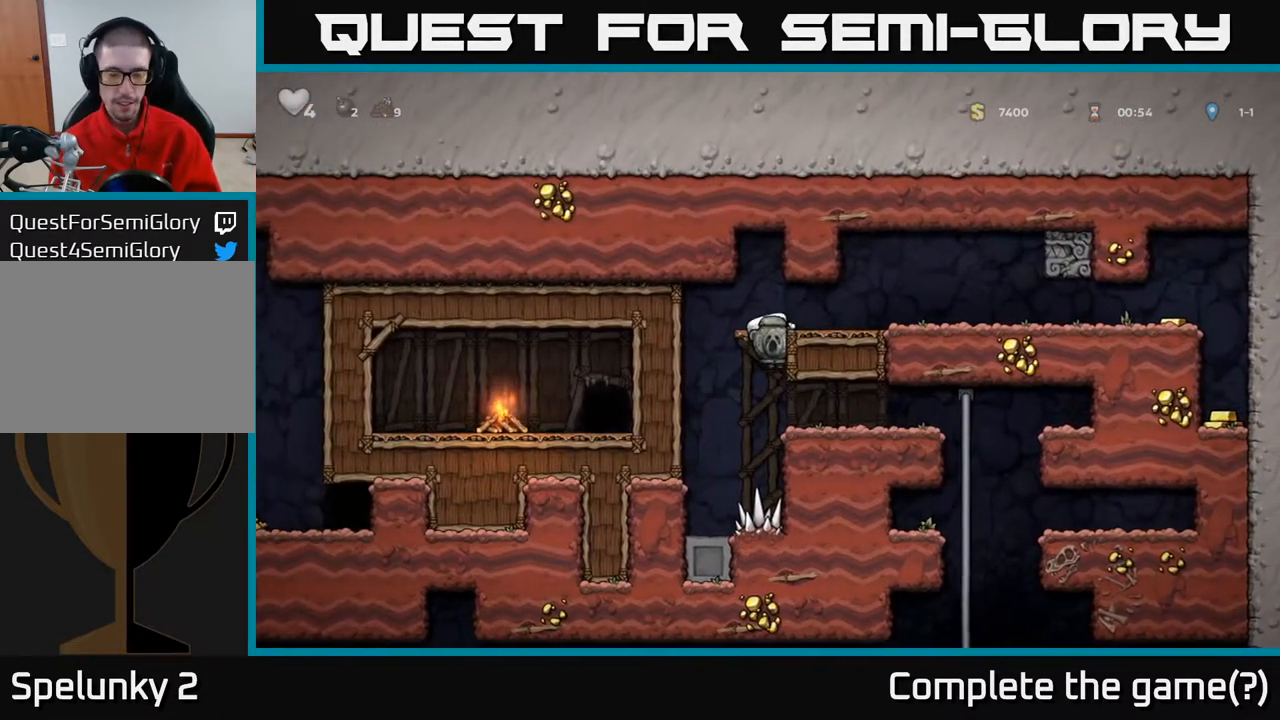
{"buttons": ["DPAD_RIGHT"], "left_stick": "center", "right_stick": "center", "events": [[17, "A", "down"], [200, "A", "up"]]}
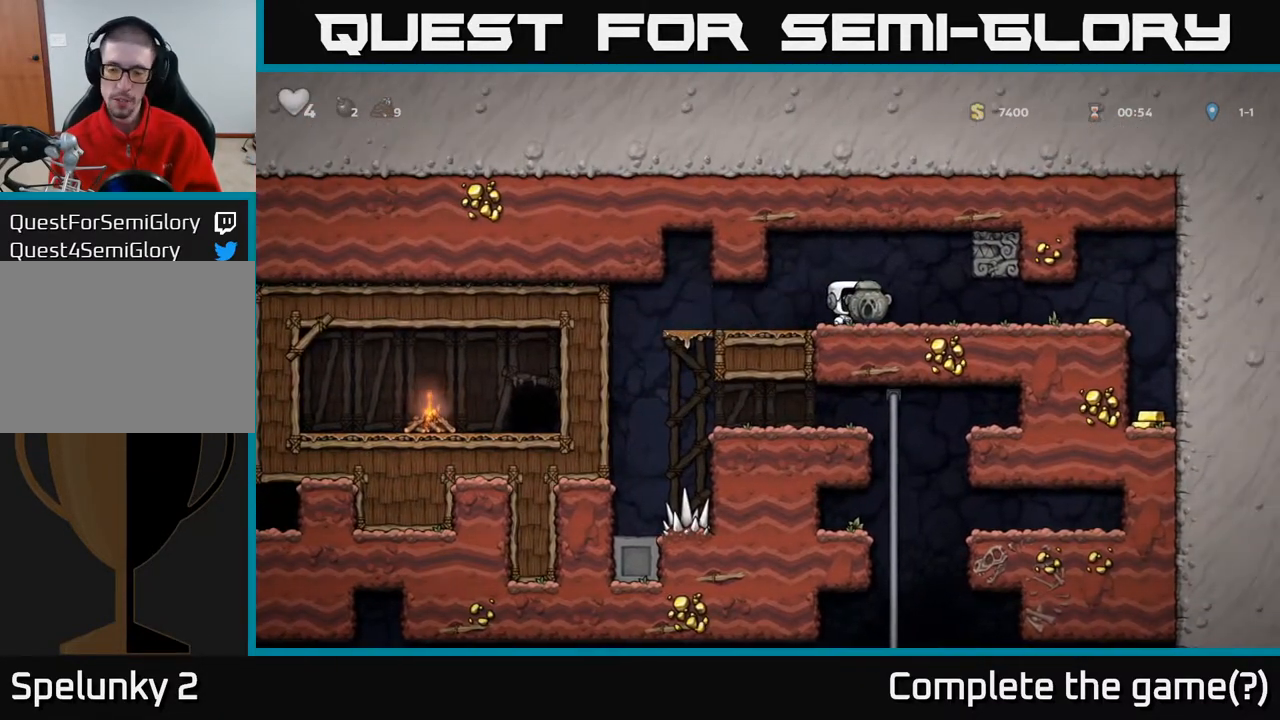
{"buttons": ["DPAD_RIGHT"], "left_stick": "center", "right_stick": "center", "events": []}
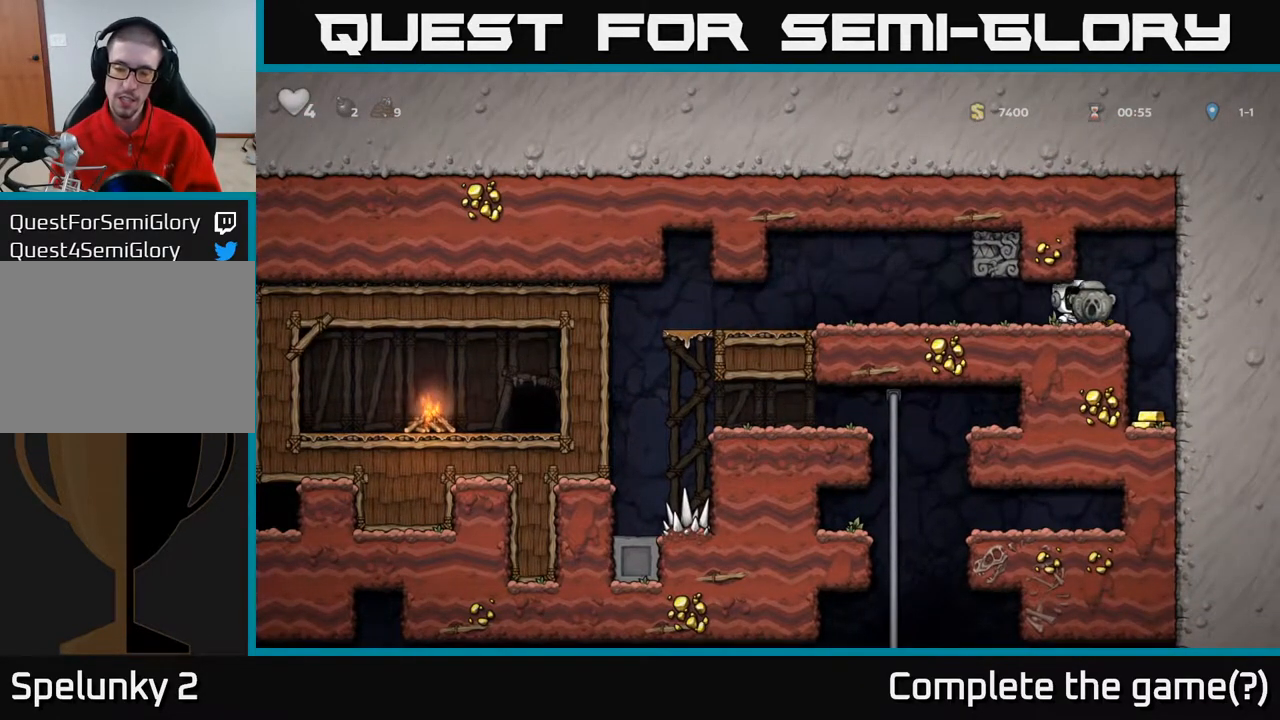
{"buttons": [], "left_stick": "center", "right_stick": "center", "events": [[300, "DPAD_RIGHT", "up"]]}
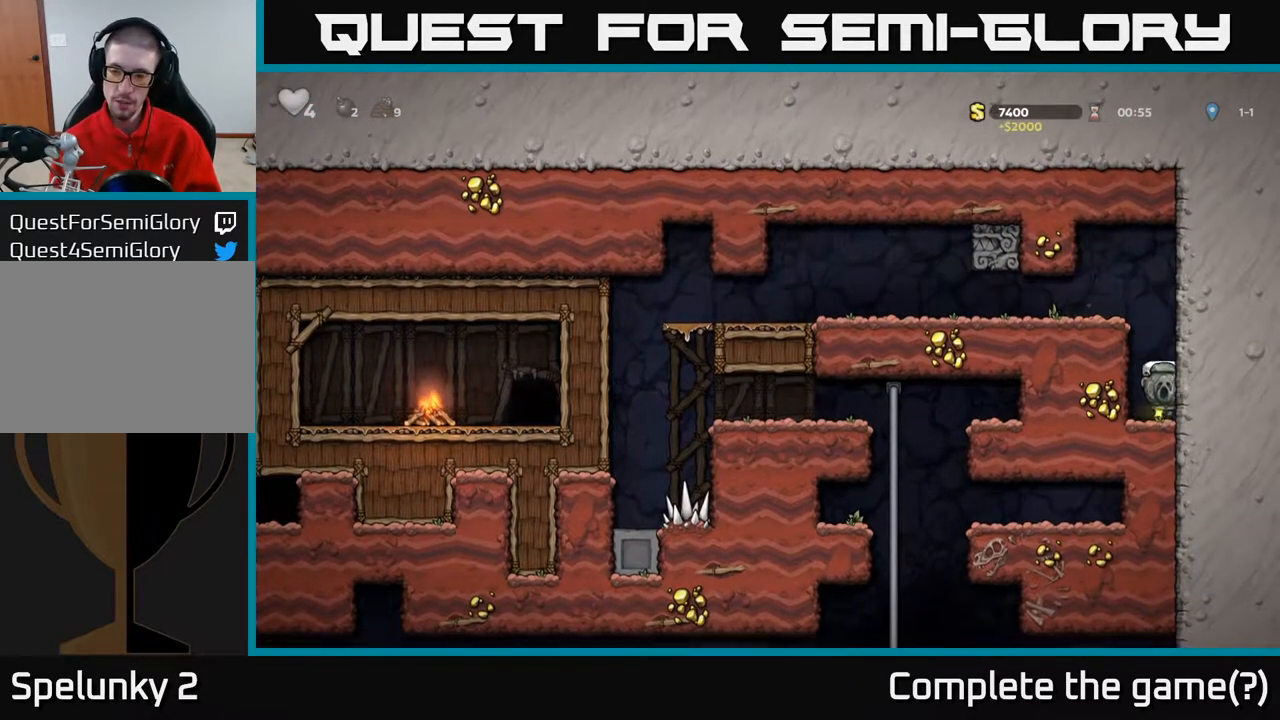
{"buttons": ["DPAD_LEFT"], "left_stick": "center", "right_stick": "center", "events": [[17, "DPAD_LEFT", "down"], [100, "A", "down"], [300, "A", "up"]]}
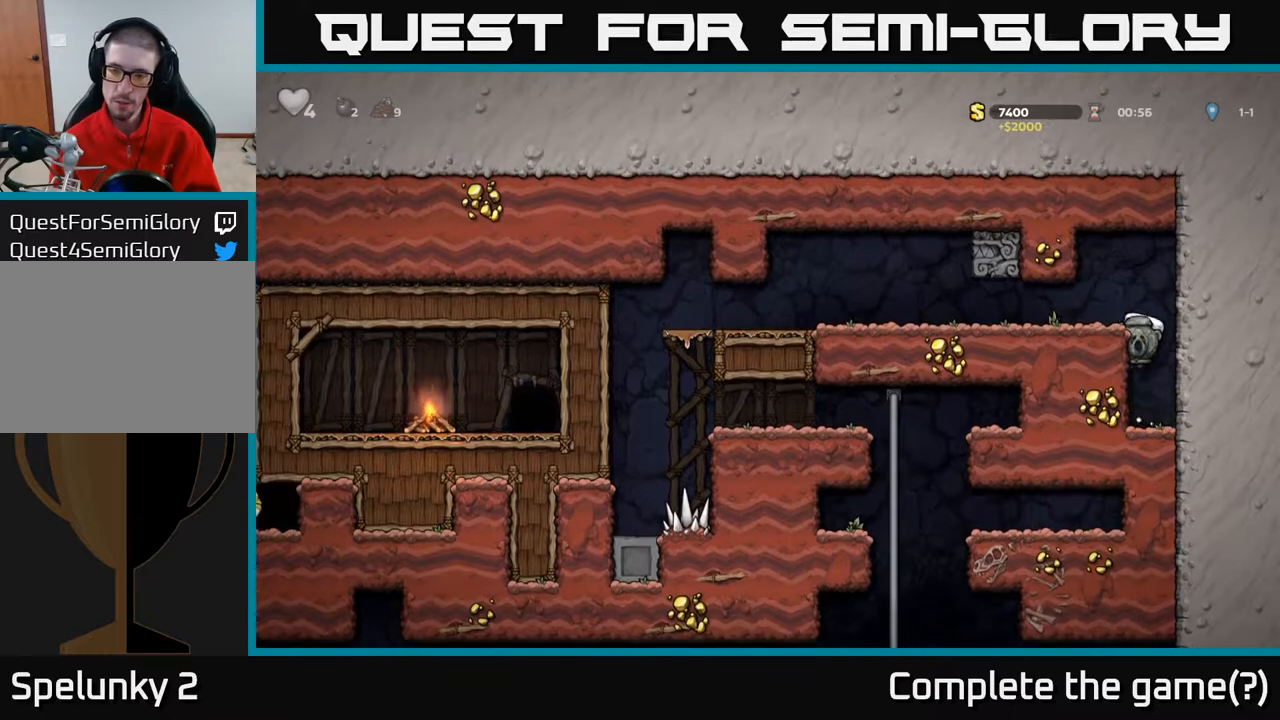
{"buttons": ["DPAD_LEFT"], "left_stick": "center", "right_stick": "center", "events": [[33, "A", "down"], [117, "A", "up"]]}
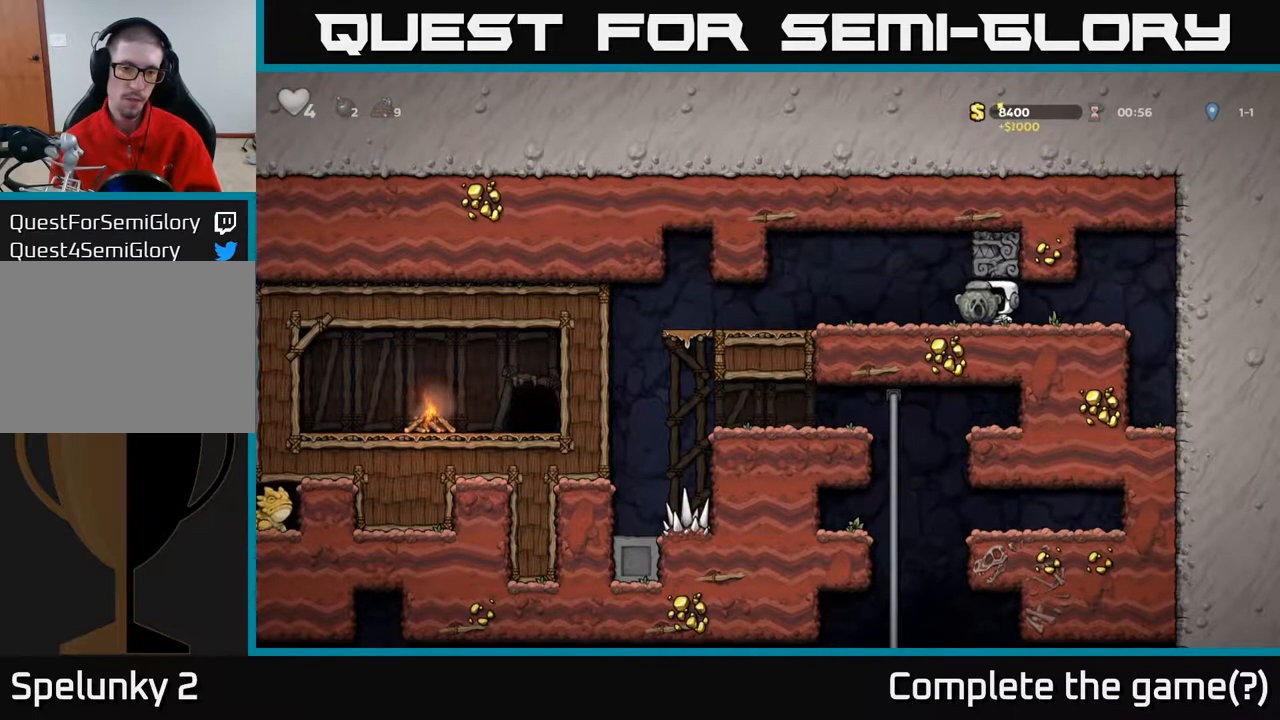
{"buttons": ["DPAD_LEFT"], "left_stick": "center", "right_stick": "center", "events": []}
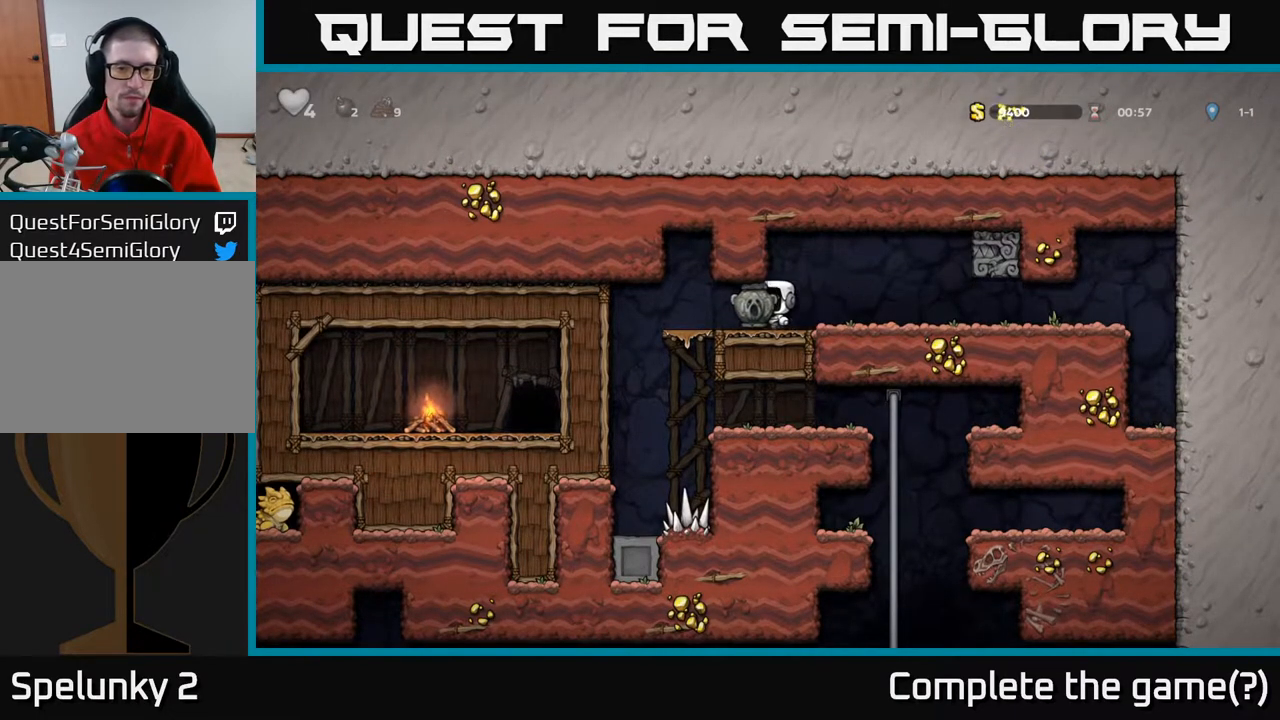
{"buttons": ["DPAD_DOWN"], "left_stick": "center", "right_stick": "center", "events": [[167, "DPAD_LEFT", "up"], [217, "DPAD_DOWN", "down"]]}
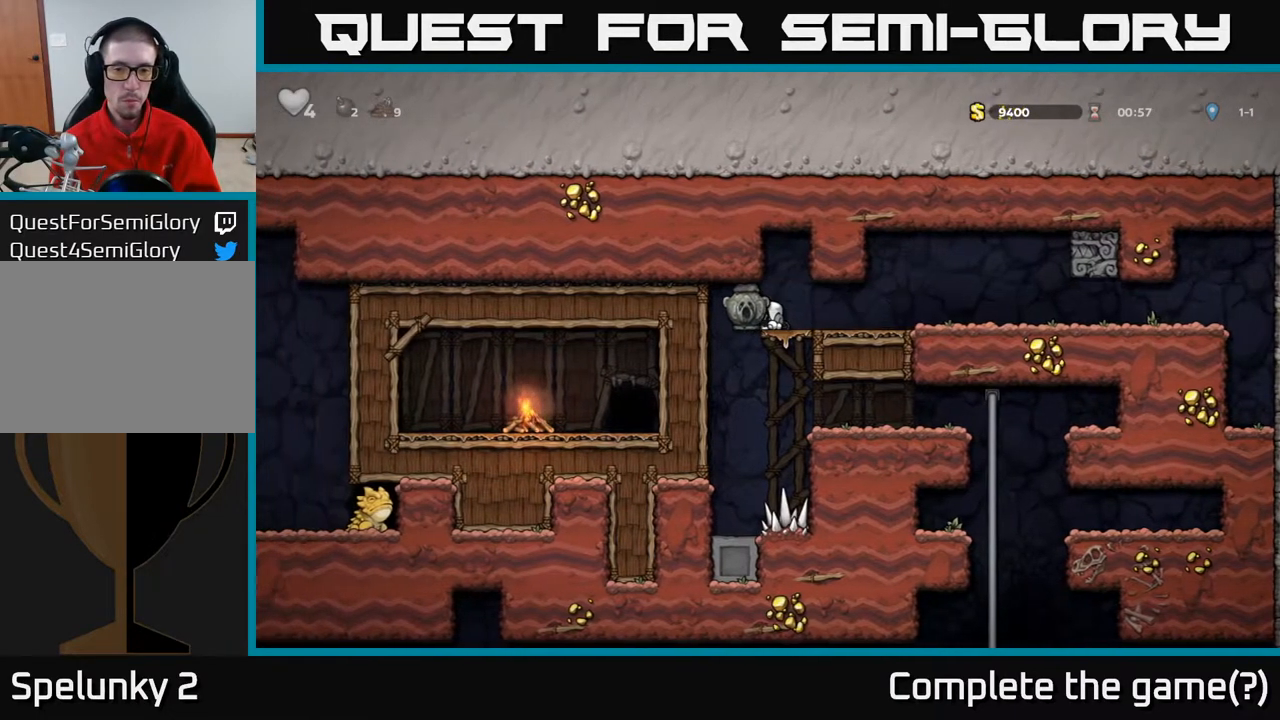
{"buttons": ["DPAD_RIGHT"], "left_stick": "center", "right_stick": "center", "events": [[33, "A", "down"], [117, "A", "up"], [217, "DPAD_DOWN", "up"], [217, "DPAD_RIGHT", "down"]]}
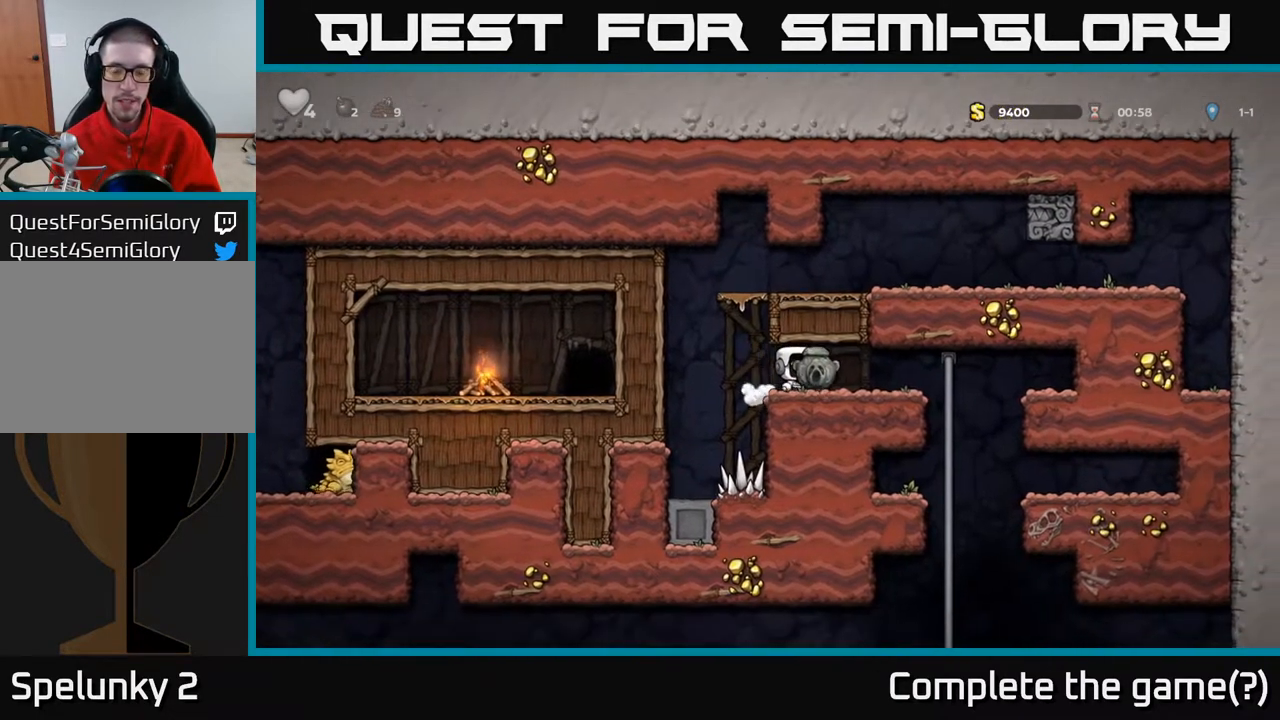
{"buttons": ["DPAD_DOWN", "DPAD_LEFT"], "left_stick": "center", "right_stick": "center", "events": [[317, "DPAD_RIGHT", "up"], [317, "DPAD_UP", "down"], [417, "DPAD_UP", "up"], [433, "DPAD_DOWN", "down"], [467, "DPAD_LEFT", "down"]]}
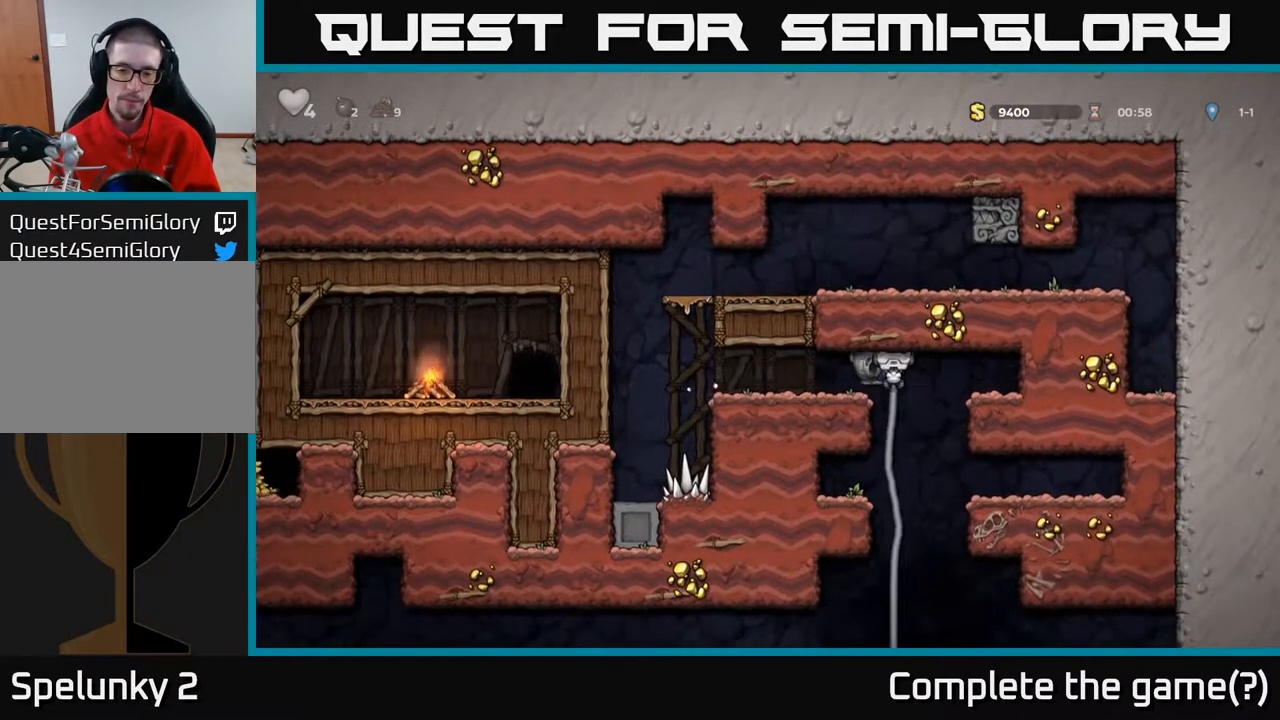
{"buttons": ["DPAD_UP"], "left_stick": "center", "right_stick": "center", "events": [[17, "DPAD_LEFT", "up"], [117, "A", "down"], [233, "A", "up"], [267, "DPAD_DOWN", "up"], [483, "DPAD_UP", "down"]]}
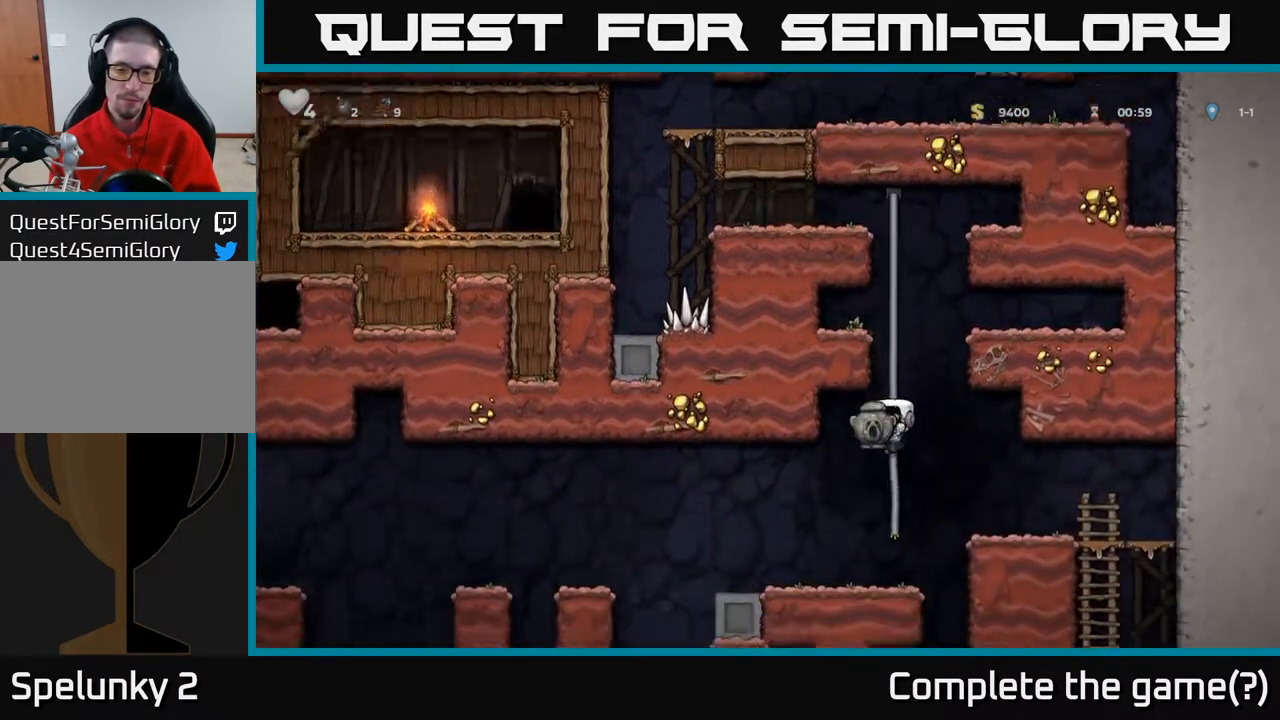
{"buttons": [], "left_stick": "center", "right_stick": "center", "events": [[67, "DPAD_UP", "up"], [100, "DPAD_DOWN", "down"], [200, "A", "down"], [317, "A", "up"], [417, "DPAD_DOWN", "up"]]}
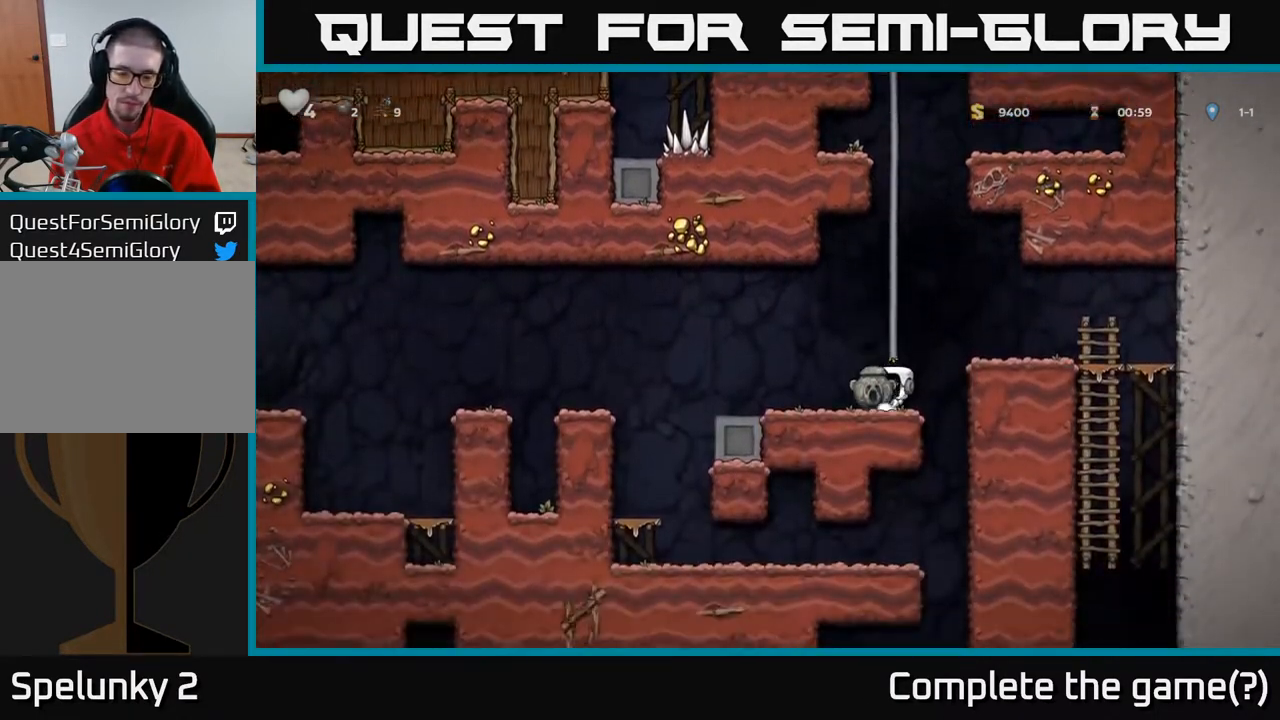
{"buttons": ["A", "DPAD_DOWN"], "left_stick": "center", "right_stick": "center", "events": [[17, "DPAD_RIGHT", "down"], [183, "DPAD_RIGHT", "up"], [233, "DPAD_LEFT", "down"], [383, "DPAD_DOWN", "down"], [417, "DPAD_LEFT", "up"], [467, "A", "down"]]}
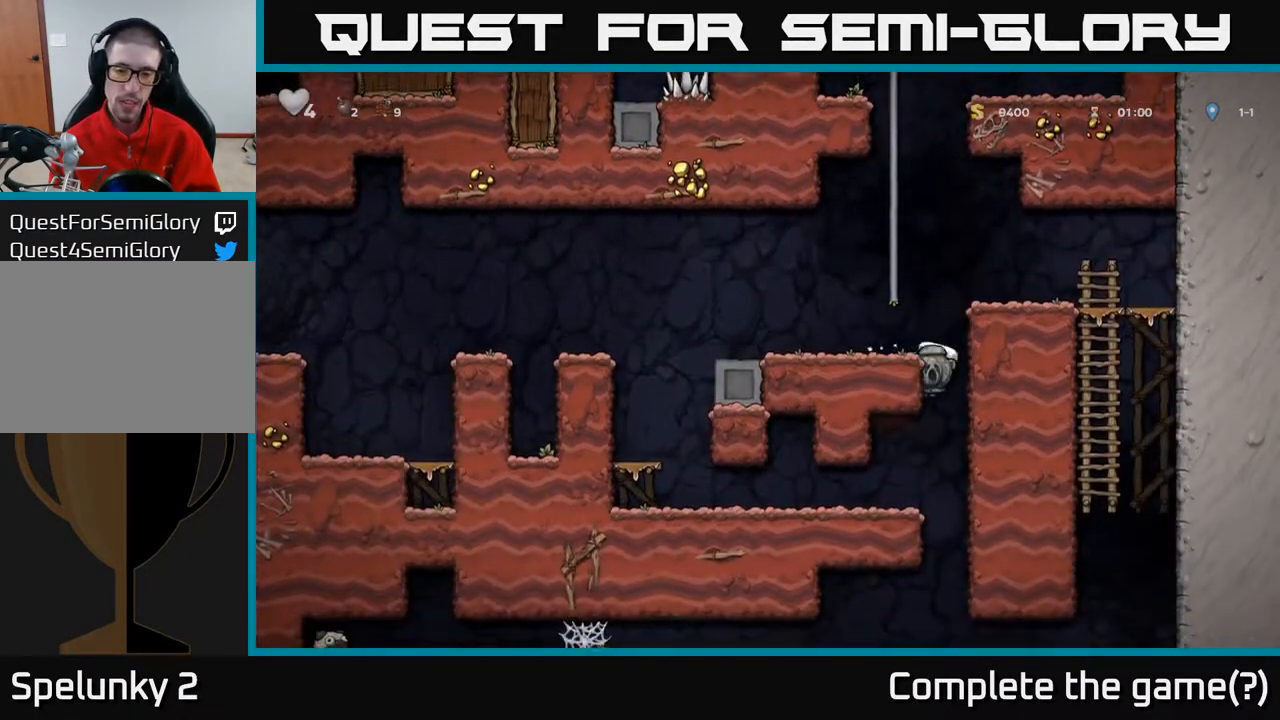
{"buttons": ["DPAD_DOWN"], "left_stick": "center", "right_stick": "center", "events": [[67, "A", "up"], [100, "DPAD_DOWN", "up"], [433, "DPAD_DOWN", "down"]]}
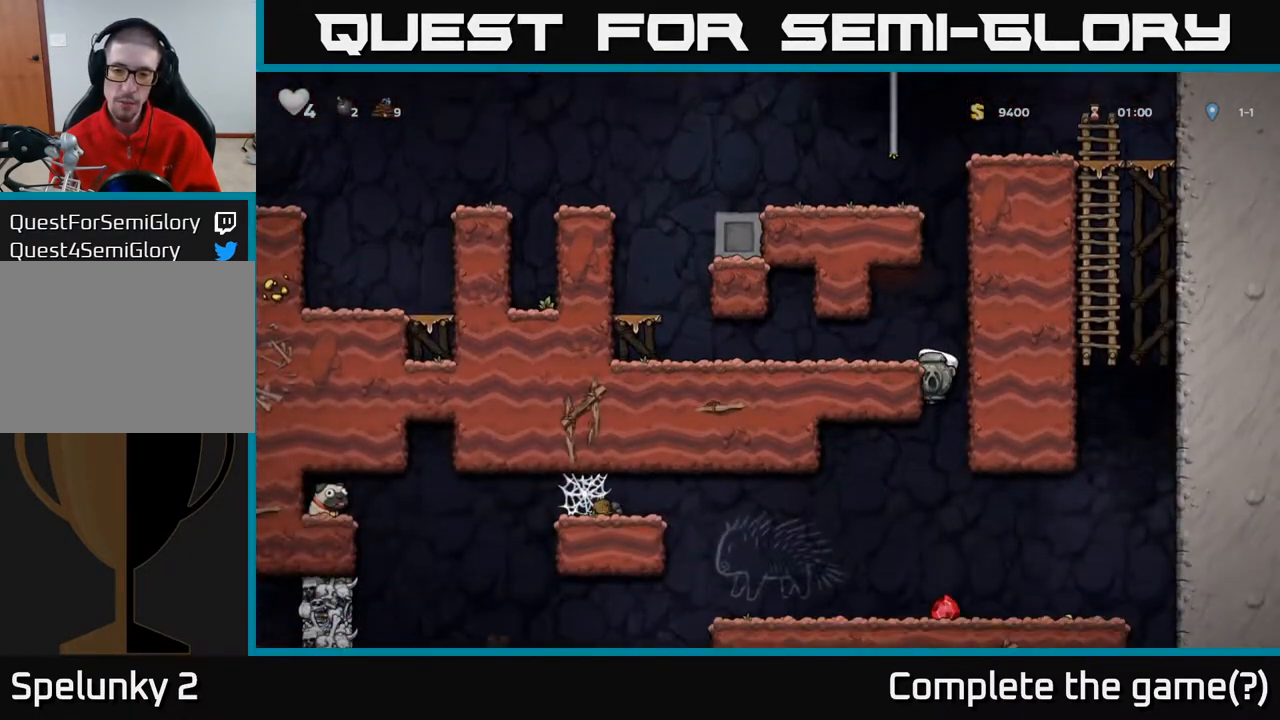
{"buttons": [], "left_stick": "center", "right_stick": "center", "events": [[117, "A", "down"], [250, "A", "up"], [350, "DPAD_DOWN", "up"]]}
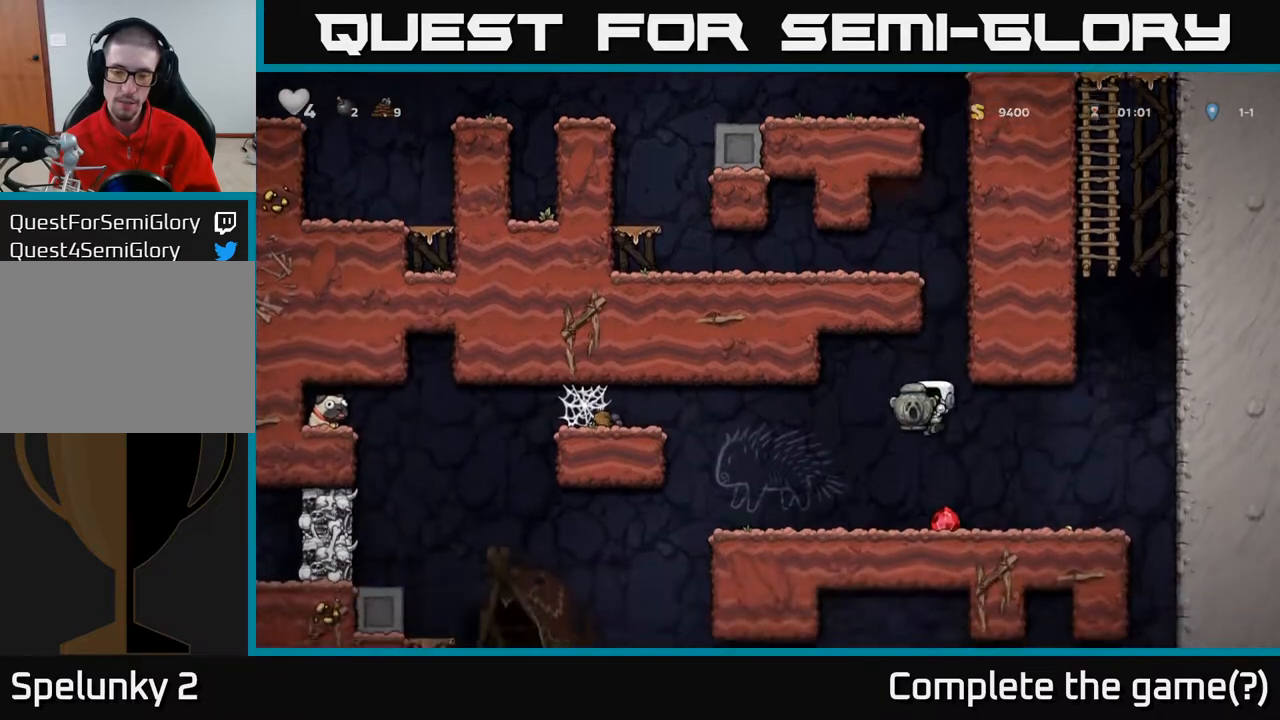
{"buttons": ["DPAD_LEFT"], "left_stick": "center", "right_stick": "center", "events": [[67, "DPAD_RIGHT", "down"], [133, "DPAD_RIGHT", "up"], [200, "DPAD_LEFT", "down"]]}
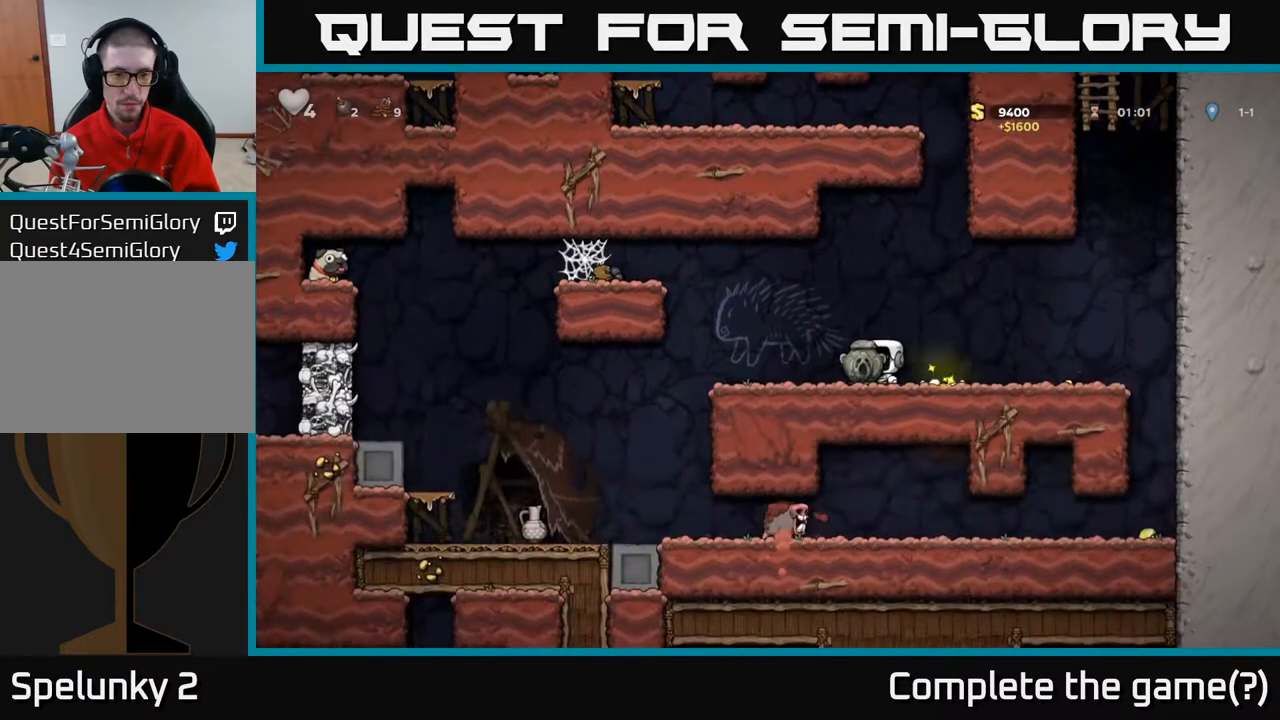
{"buttons": ["DPAD_LEFT"], "left_stick": "center", "right_stick": "center", "events": [[183, "A", "down"], [400, "A", "up"]]}
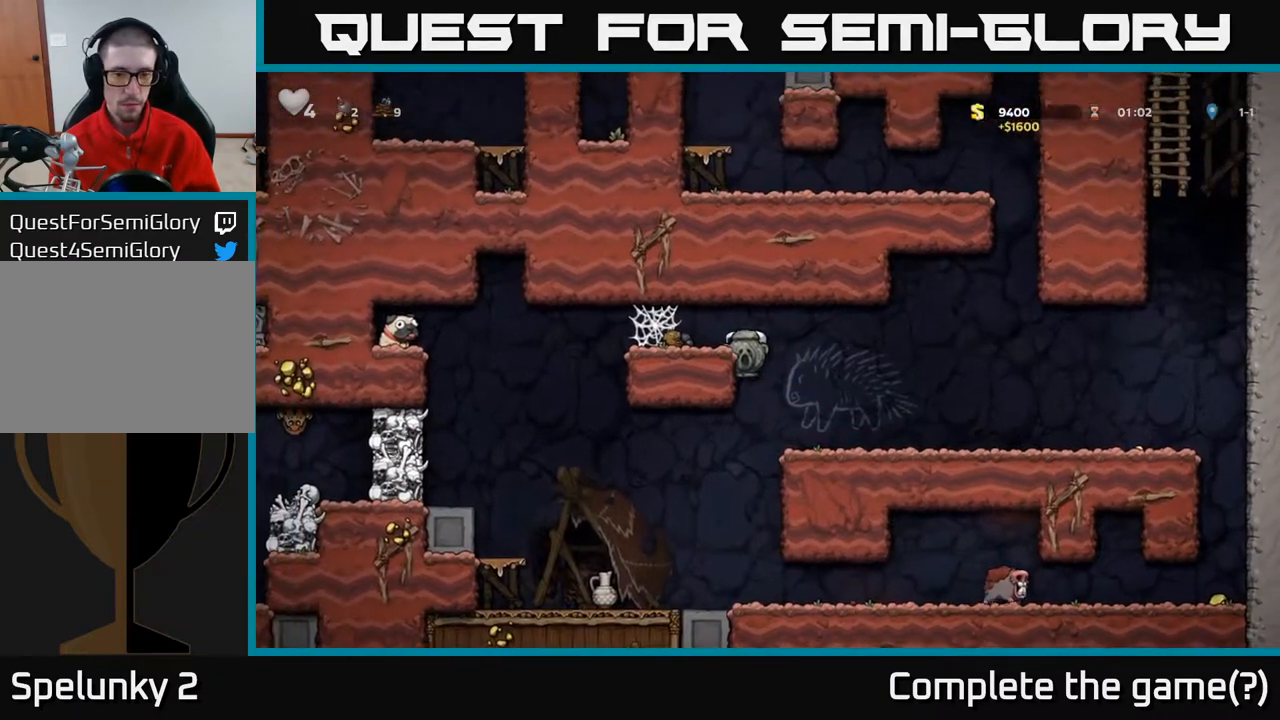
{"buttons": ["DPAD_RIGHT"], "left_stick": "center", "right_stick": "center", "events": [[117, "DPAD_LEFT", "up"], [150, "DPAD_RIGHT", "down"], [183, "A", "down"], [333, "A", "up"]]}
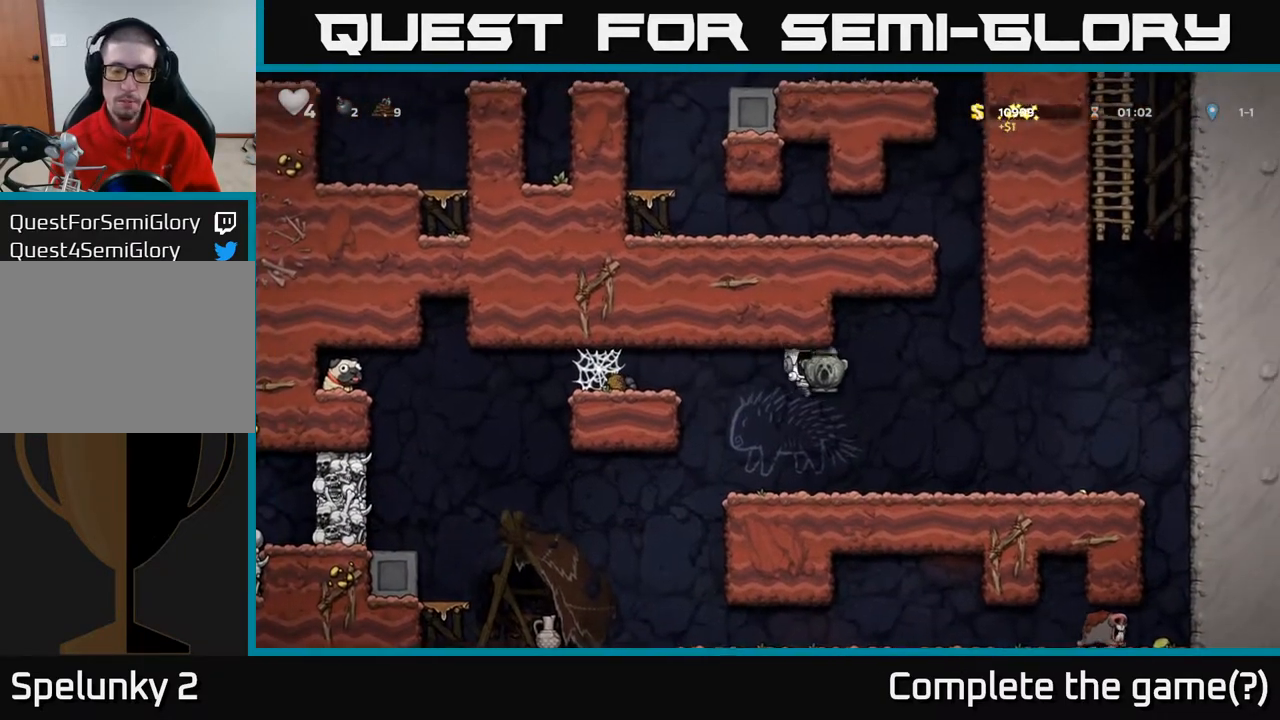
{"buttons": ["DPAD_RIGHT"], "left_stick": "center", "right_stick": "center", "events": []}
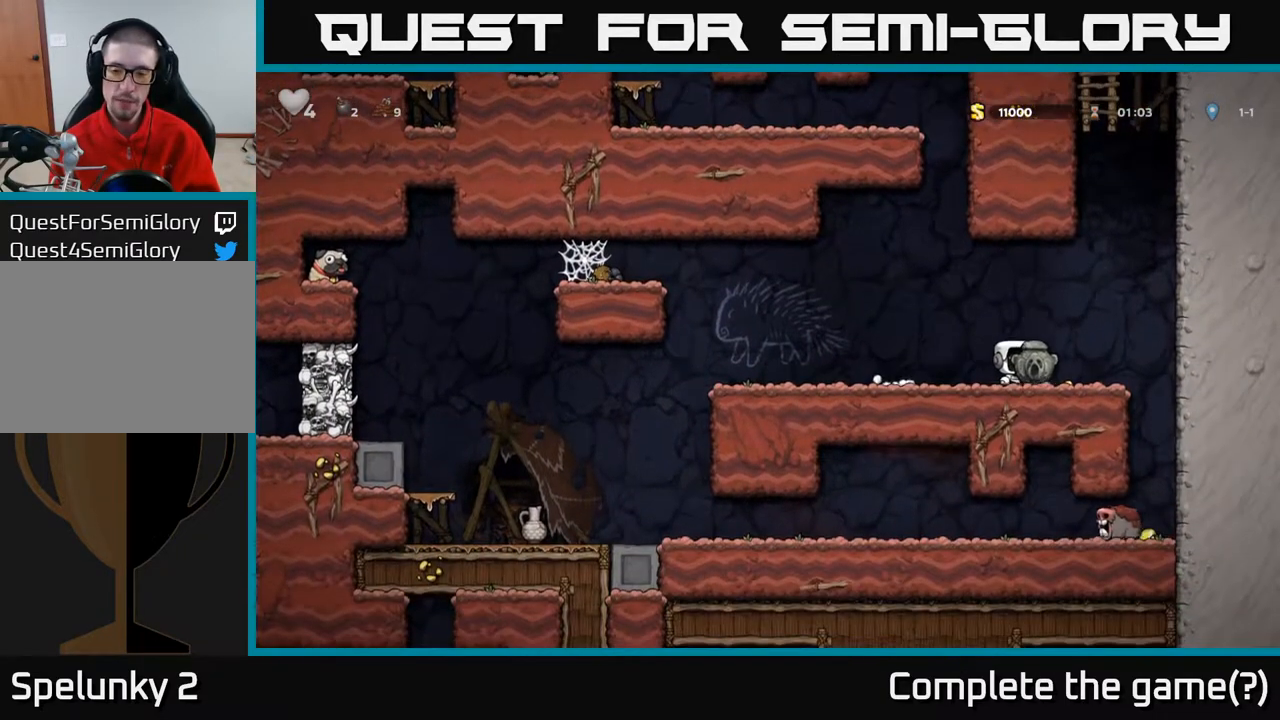
{"buttons": [], "left_stick": "center", "right_stick": "center", "events": [[417, "DPAD_RIGHT", "up"]]}
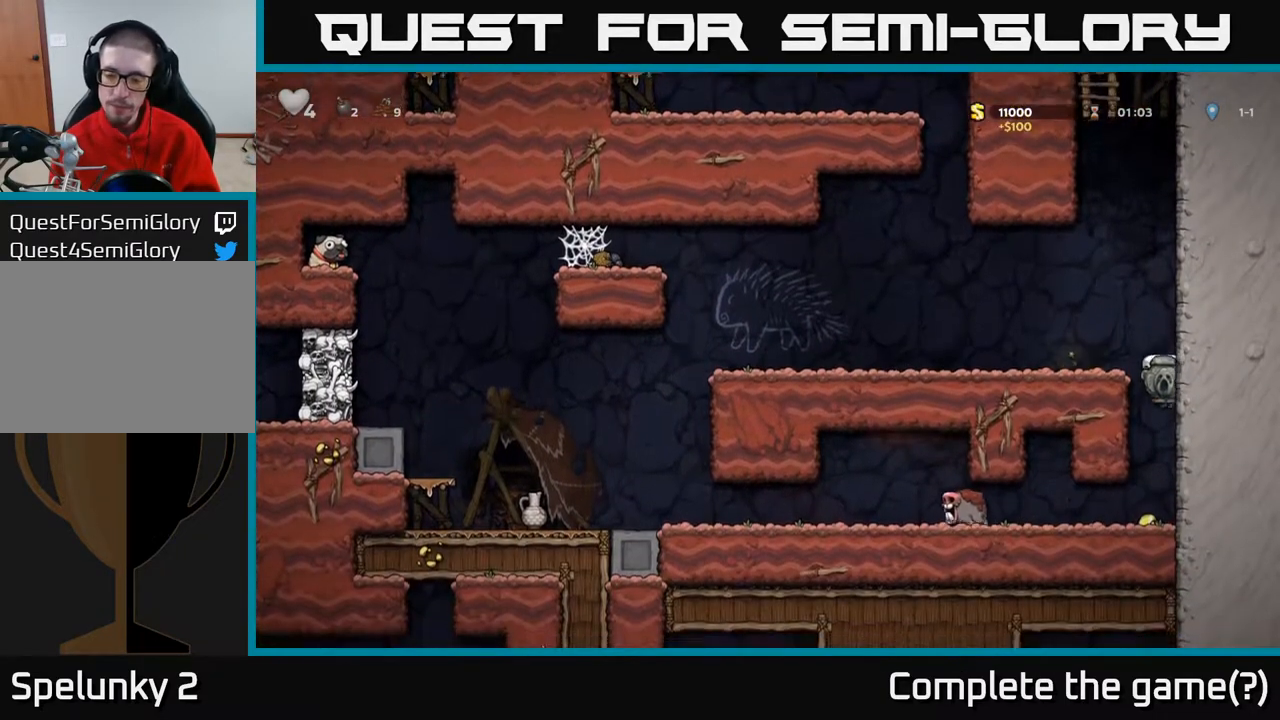
{"buttons": [], "left_stick": "center", "right_stick": "center", "events": []}
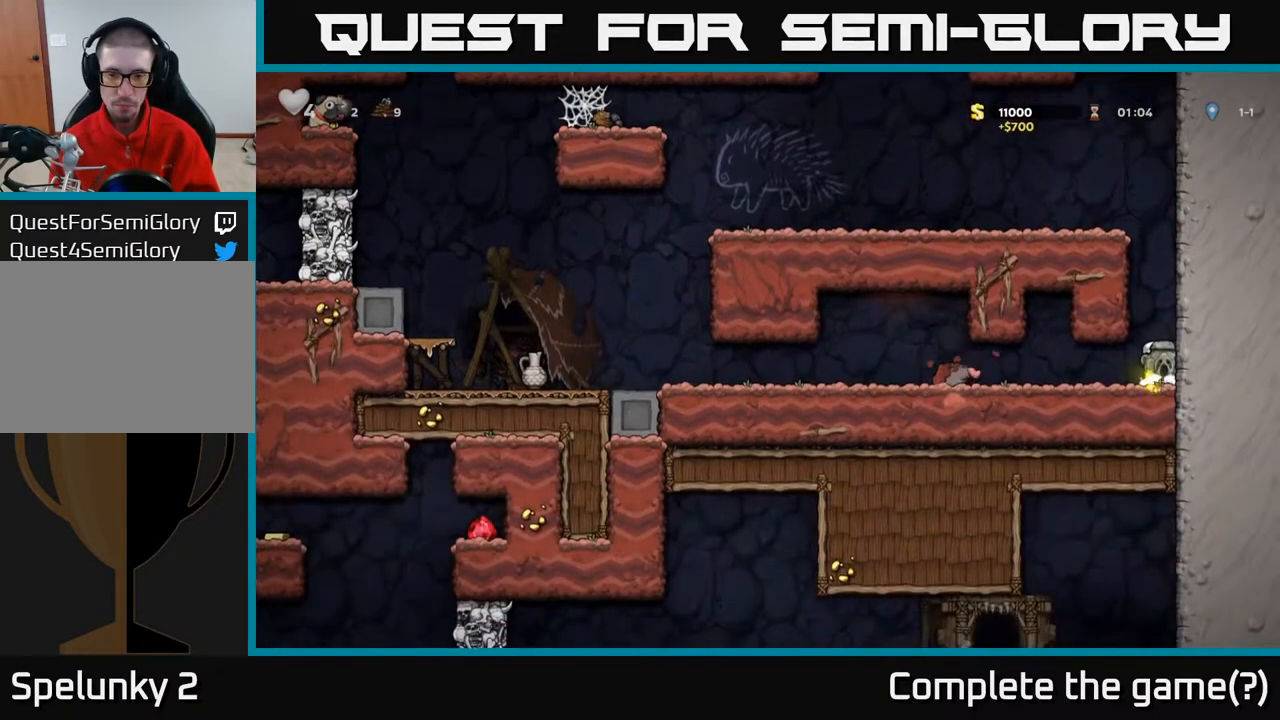
{"buttons": ["DPAD_LEFT"], "left_stick": "center", "right_stick": "center", "events": [[217, "DPAD_LEFT", "down"]]}
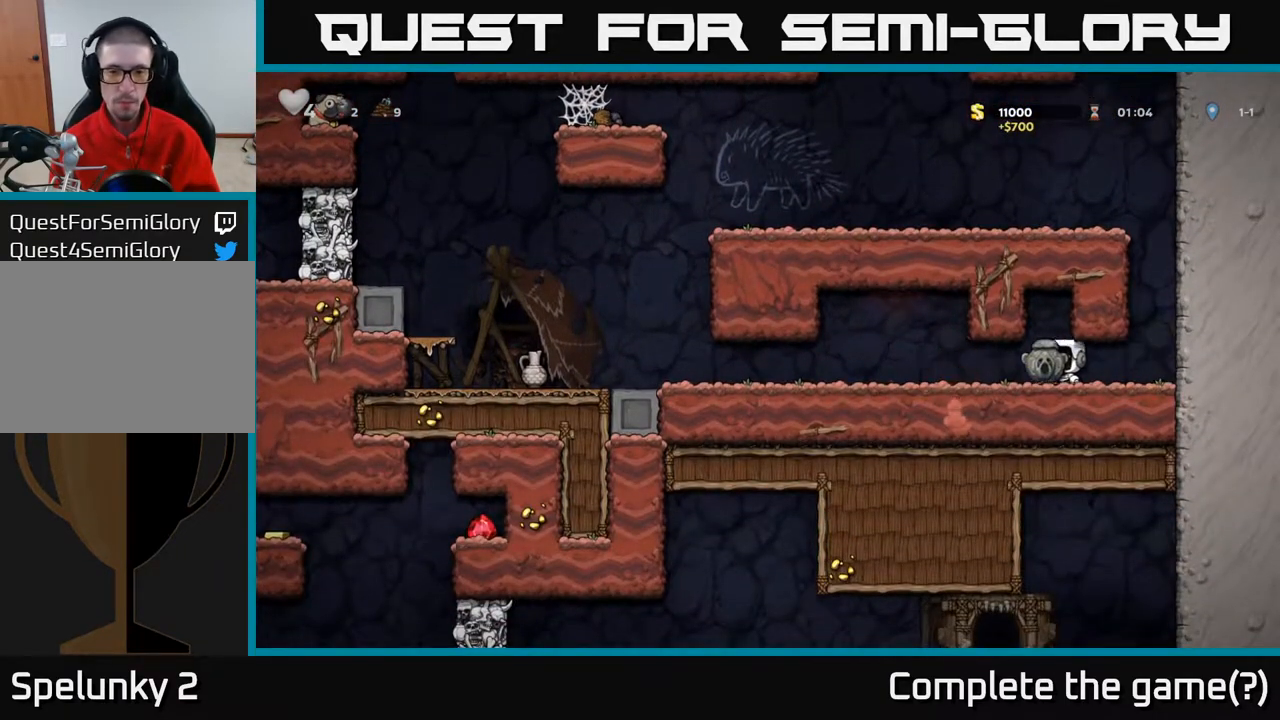
{"buttons": ["DPAD_LEFT"], "left_stick": "center", "right_stick": "center", "events": []}
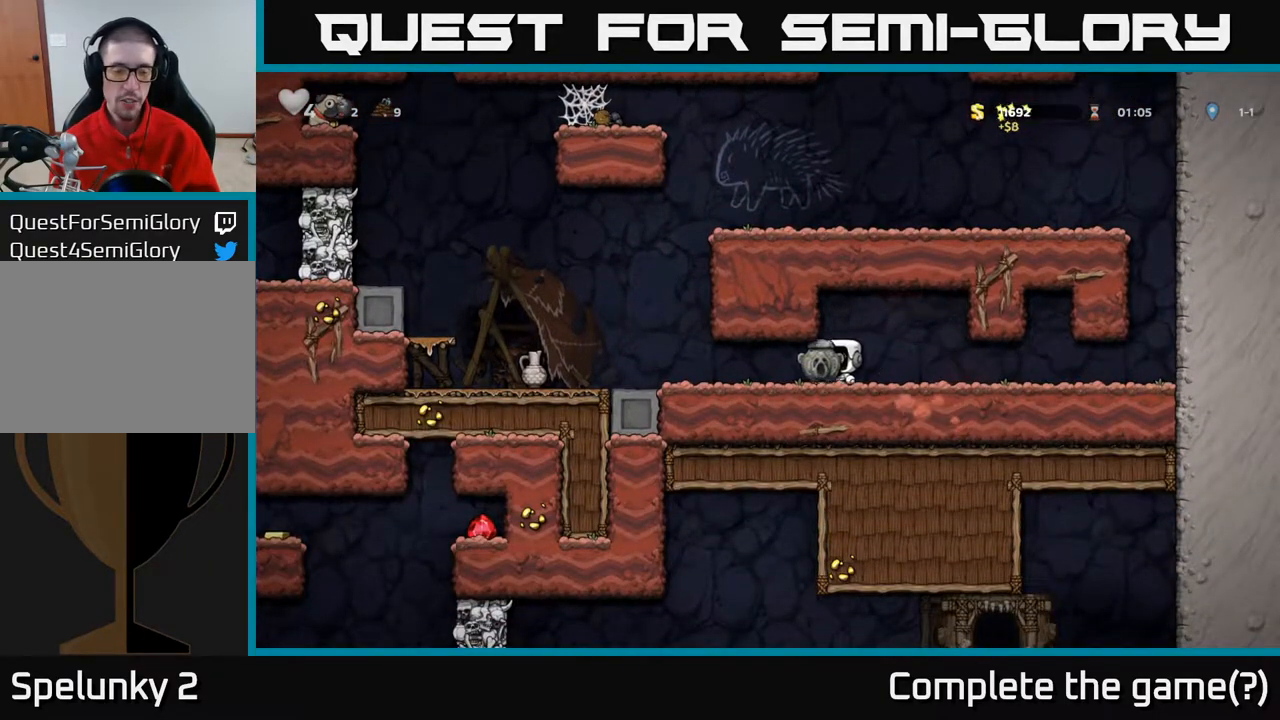
{"buttons": ["A", "DPAD_LEFT"], "left_stick": "center", "right_stick": "center", "events": [[400, "A", "down"]]}
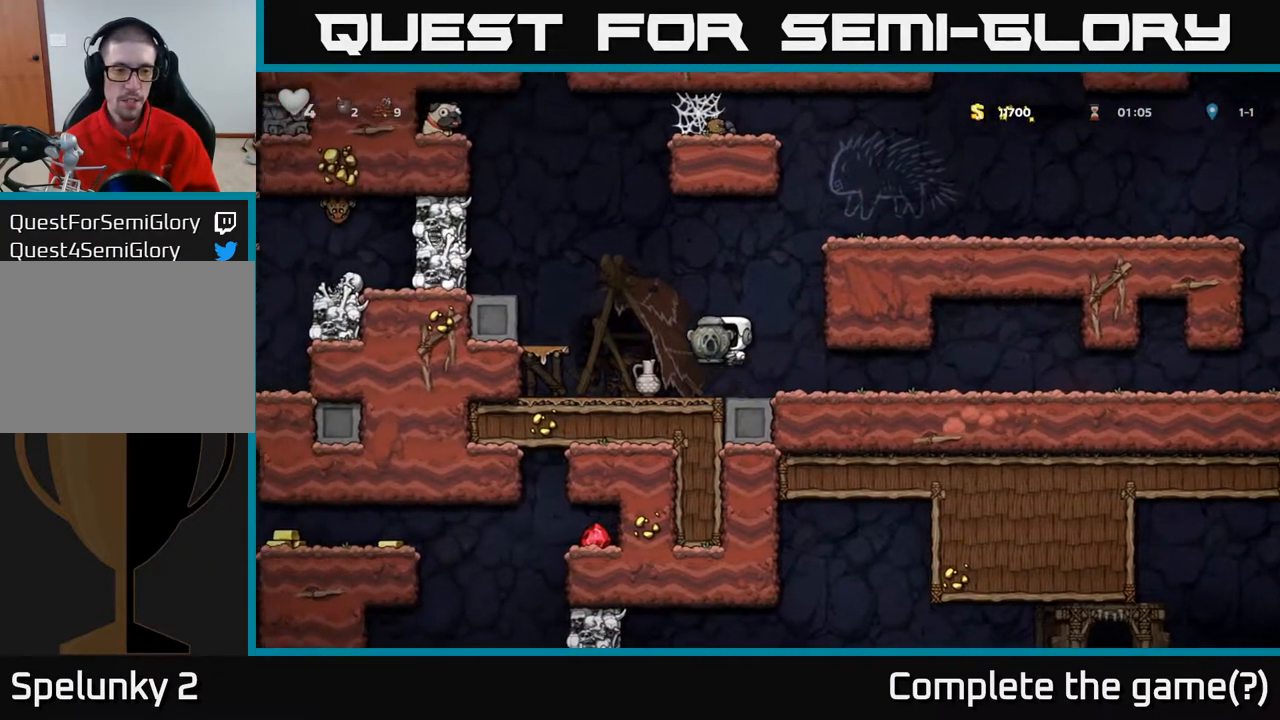
{"buttons": ["A"], "left_stick": "center", "right_stick": "center", "events": [[200, "A", "up"], [417, "DPAD_LEFT", "up"], [483, "A", "down"]]}
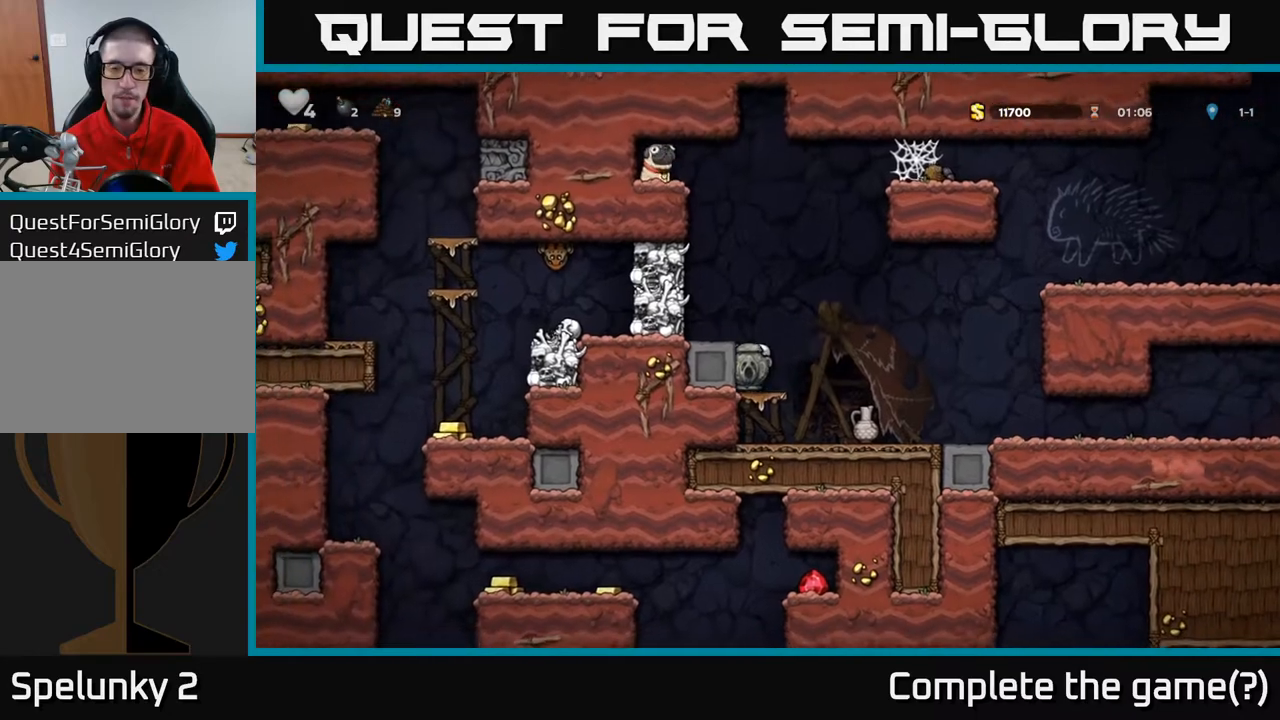
{"buttons": [], "left_stick": "center", "right_stick": "center", "events": [[183, "A", "up"], [217, "DPAD_LEFT", "down"], [283, "DPAD_LEFT", "up"]]}
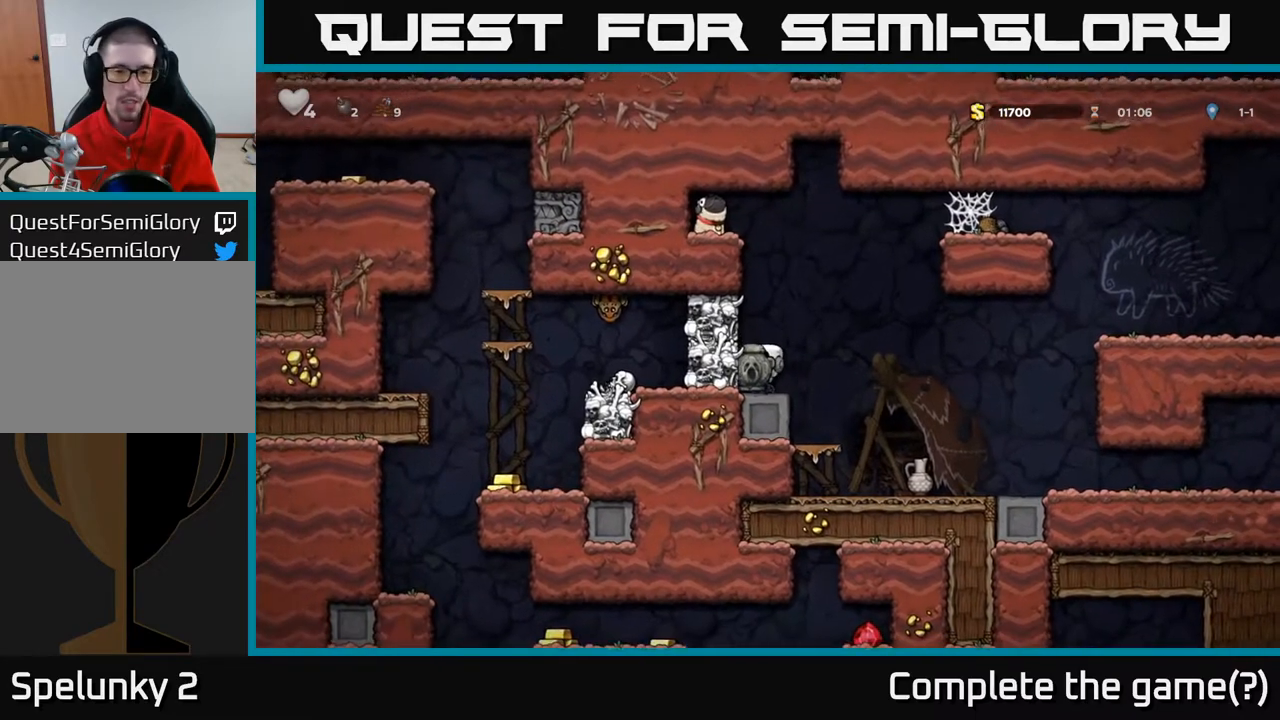
{"buttons": ["A"], "left_stick": "center", "right_stick": "center", "events": [[67, "DPAD_DOWN", "down"], [150, "X", "down"], [283, "DPAD_DOWN", "up"], [283, "X", "up"], [467, "A", "down"]]}
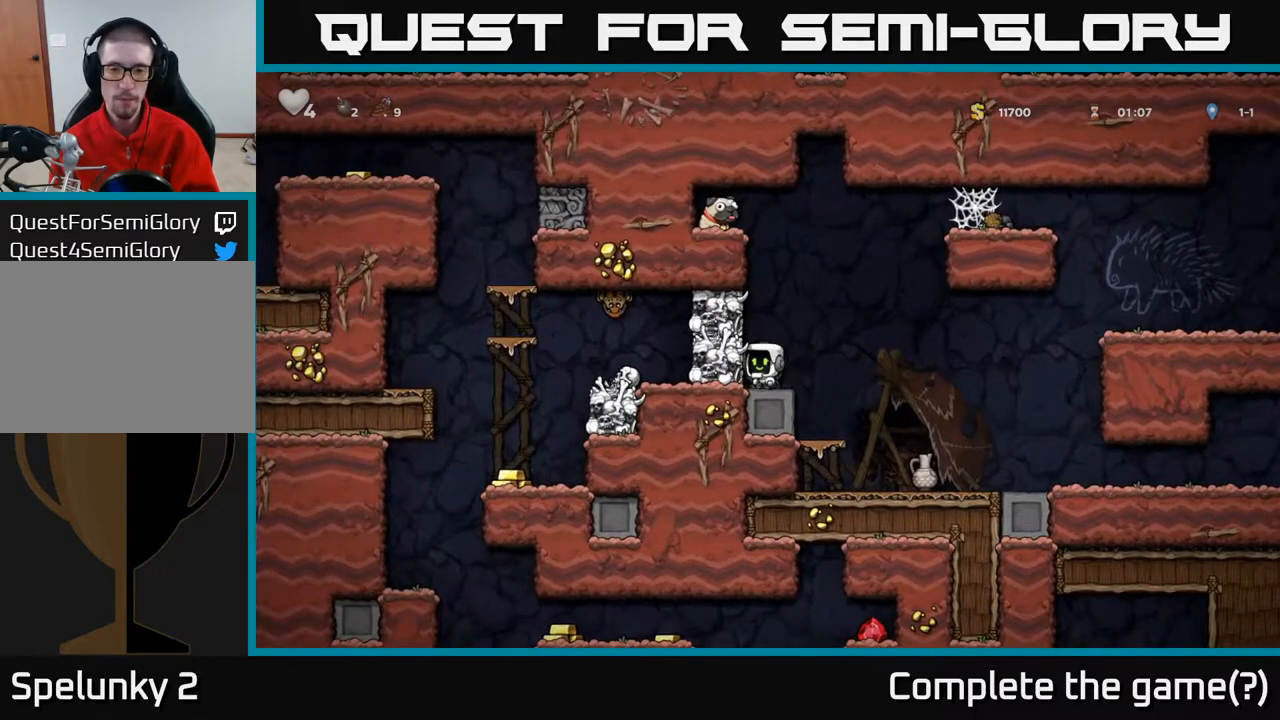
{"buttons": [], "left_stick": "center", "right_stick": "center", "events": [[133, "X", "down"], [233, "X", "up"], [250, "A", "up"]]}
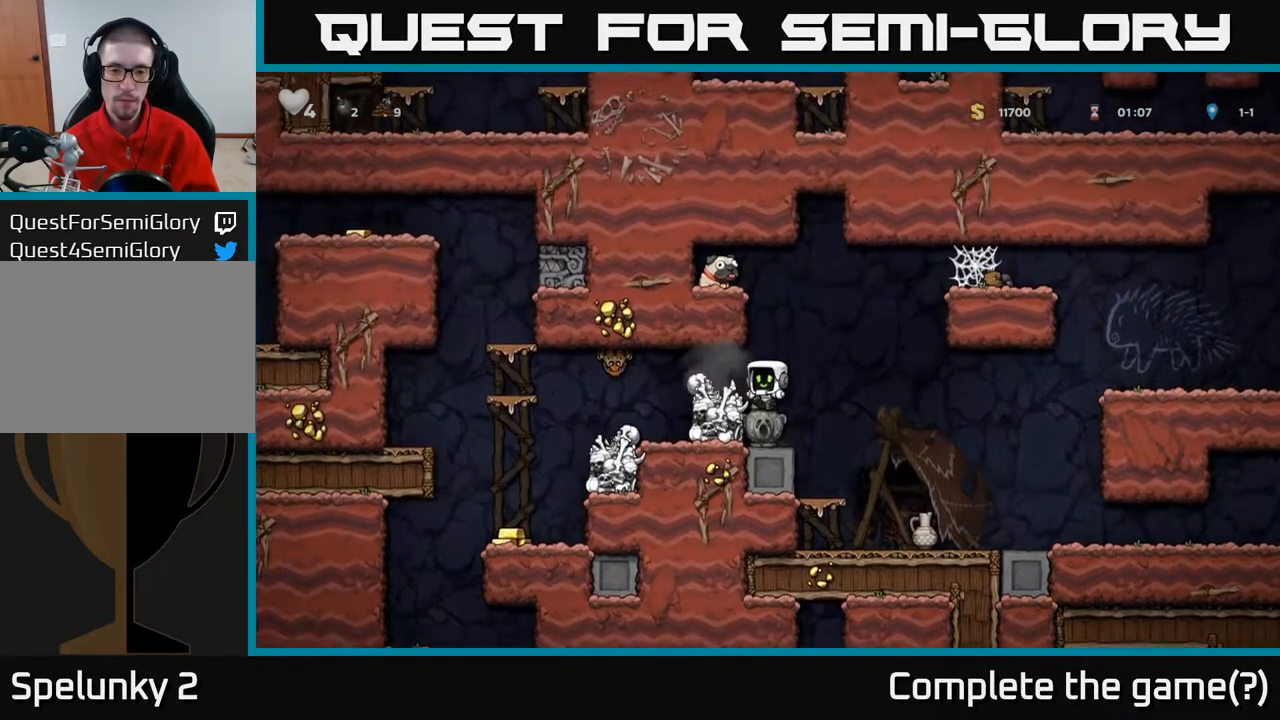
{"buttons": [], "left_stick": "center", "right_stick": "center", "events": [[267, "A", "down"], [417, "DPAD_LEFT", "down"], [433, "A", "up"], [500, "DPAD_LEFT", "up"]]}
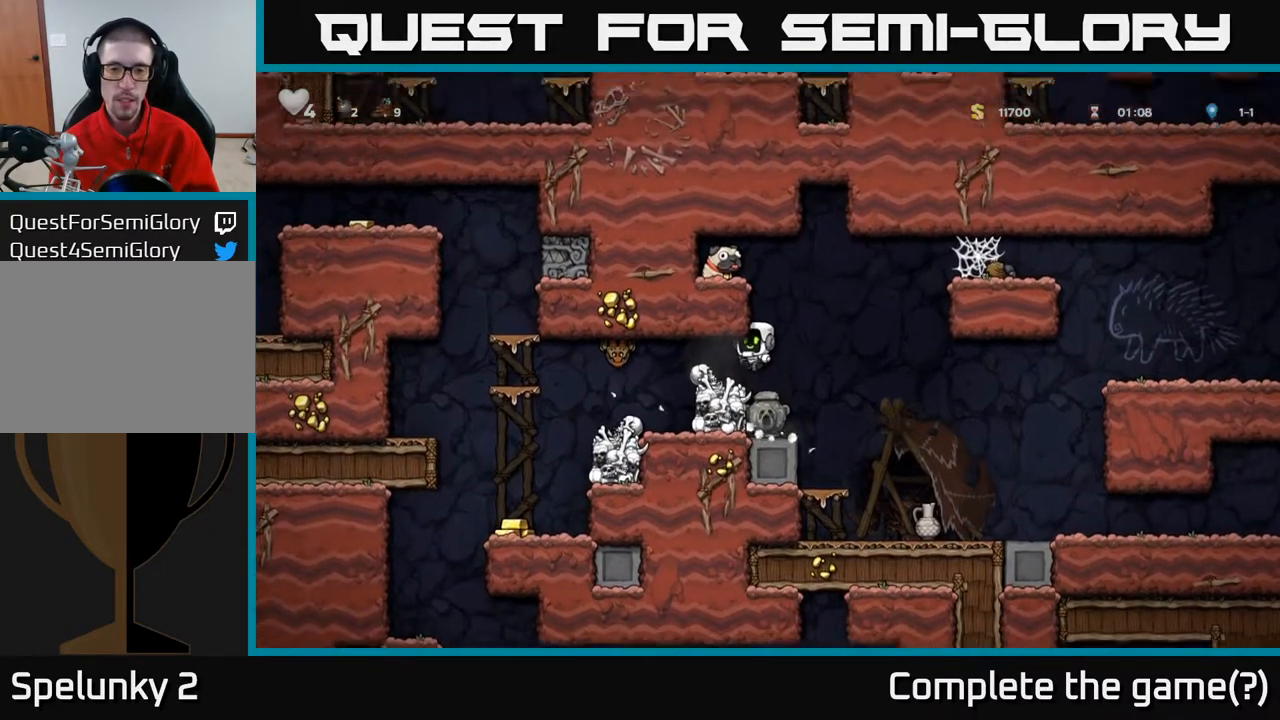
{"buttons": ["A", "DPAD_RIGHT"], "left_stick": "center", "right_stick": "center", "events": [[333, "DPAD_RIGHT", "down"], [483, "A", "down"]]}